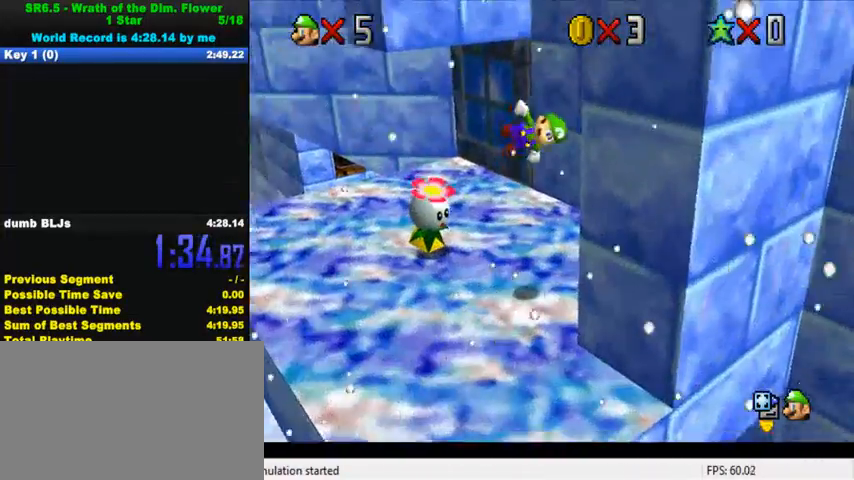
Gameplay with keyboard; each line is a JSON object with the keys held at the frame after it. "events" lists presses ("down") and releases ("up") of "a", "c", "ctrl", "d", "down", "left", "return", "right", "s", "shift", "up", "w", "x" and "y" between this image and that frame as [ms after this image, input, new state], when the widget could be followed in between. No other keys are recorded. Mouse input is not recorded.
{"keys": ["left", "shift"], "events": [[267, "shift", "up"], [333, "down", "up"], [367, "shift", "down"], [433, "left", "down"], [433, "right", "up"]]}
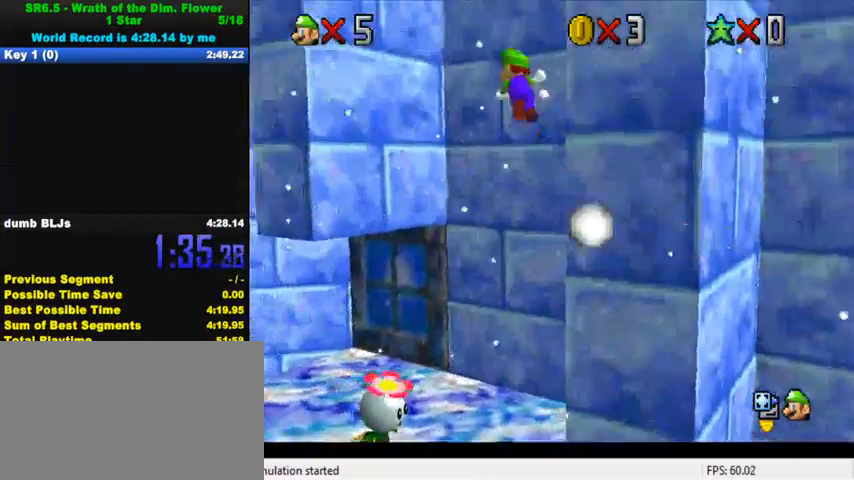
{"keys": ["left", "up"], "events": [[100, "up", "down"], [267, "shift", "up"]]}
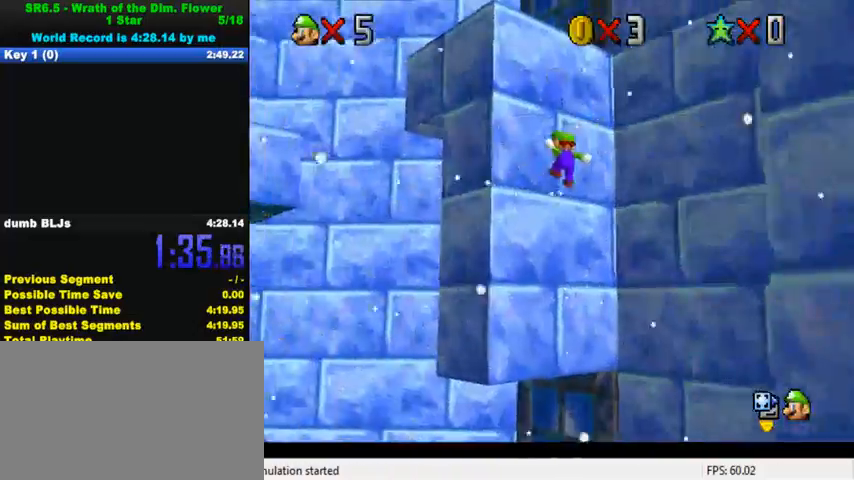
{"keys": ["down", "right"], "events": [[67, "up", "up"], [100, "right", "down"], [133, "left", "up"], [167, "down", "down"], [167, "shift", "down"], [467, "shift", "up"]]}
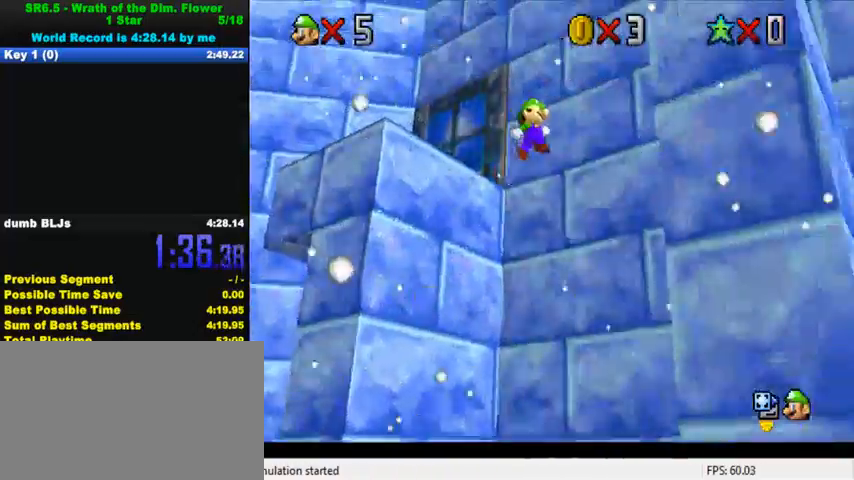
{"keys": ["left", "shift"], "events": [[167, "down", "up"], [367, "left", "down"], [367, "right", "up"], [367, "shift", "down"]]}
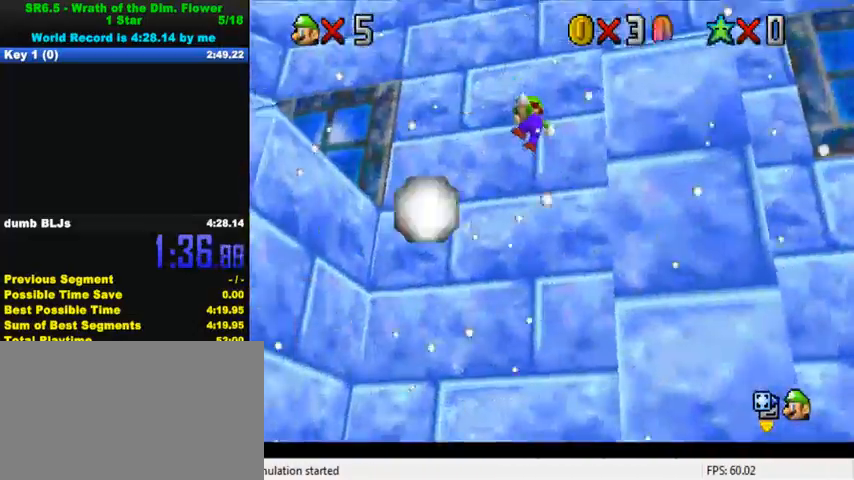
{"keys": ["d", "left", "s", "up"], "events": [[67, "up", "down"], [200, "w", "down"], [333, "shift", "up"], [333, "w", "up"], [433, "d", "down"], [433, "s", "down"]]}
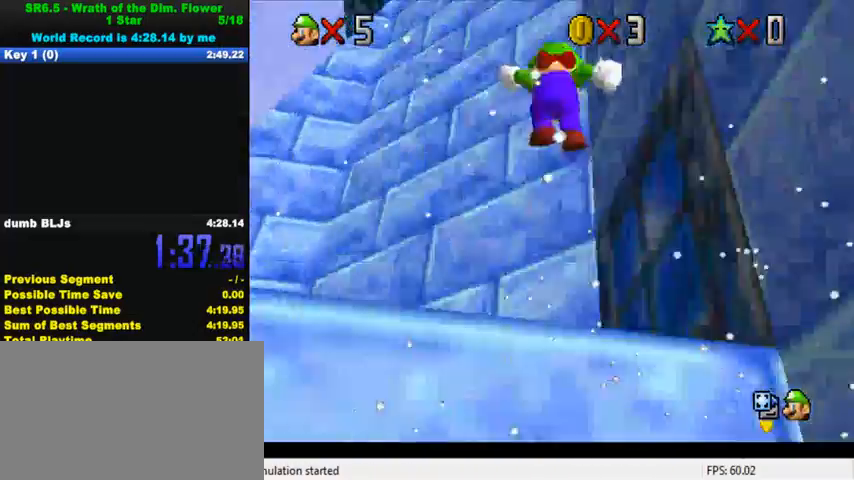
{"keys": ["left", "up"], "events": [[33, "d", "up"], [33, "left", "up"], [33, "s", "up"], [100, "d", "down"], [100, "s", "down"], [200, "d", "up"], [200, "s", "up"], [333, "left", "down"]]}
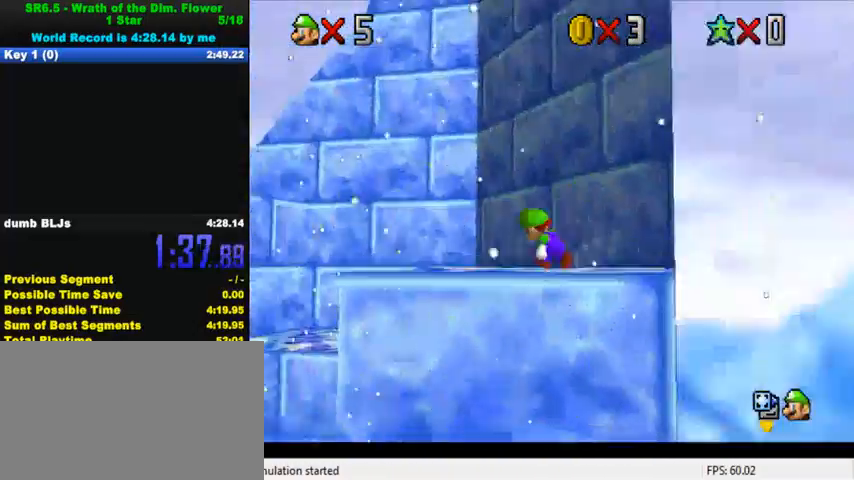
{"keys": ["a", "left", "up"], "events": [[133, "shift", "down"], [367, "shift", "up"], [467, "a", "down"]]}
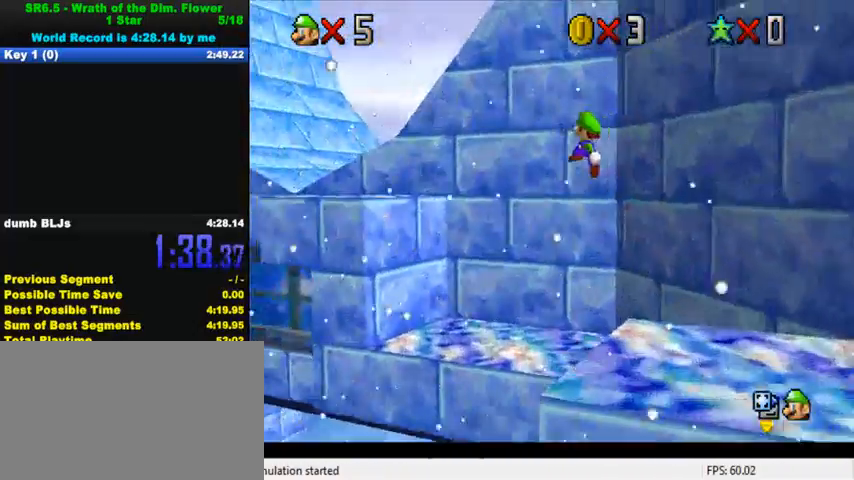
{"keys": ["left", "up"], "events": [[67, "a", "up"], [67, "left", "up"], [133, "a", "down"], [133, "up", "up"], [200, "a", "up"], [233, "up", "down"], [267, "a", "down"], [367, "up", "up"], [400, "a", "up"], [467, "up", "down"], [500, "left", "down"]]}
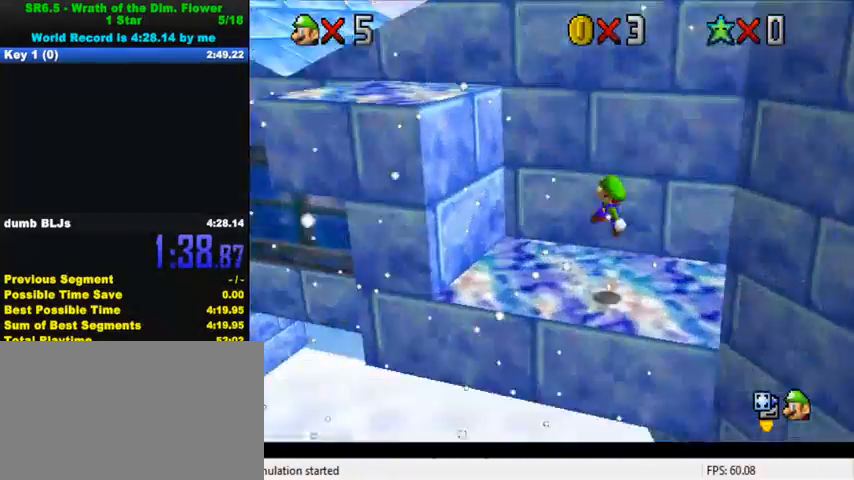
{"keys": ["left", "shift"], "events": [[167, "shift", "down"], [167, "up", "up"], [233, "left", "up"], [233, "right", "down"], [433, "right", "up"], [467, "left", "down"]]}
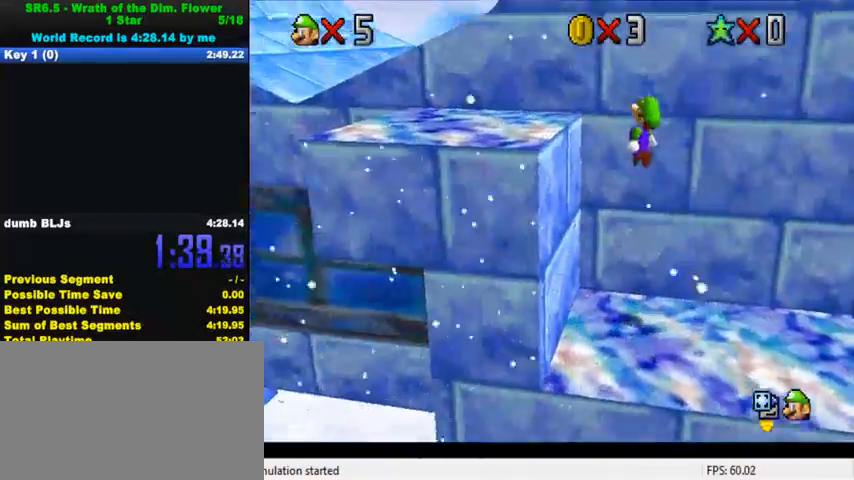
{"keys": ["left"], "events": [[33, "shift", "up"], [67, "left", "up"], [100, "ctrl", "down"], [167, "left", "down"], [267, "ctrl", "up"]]}
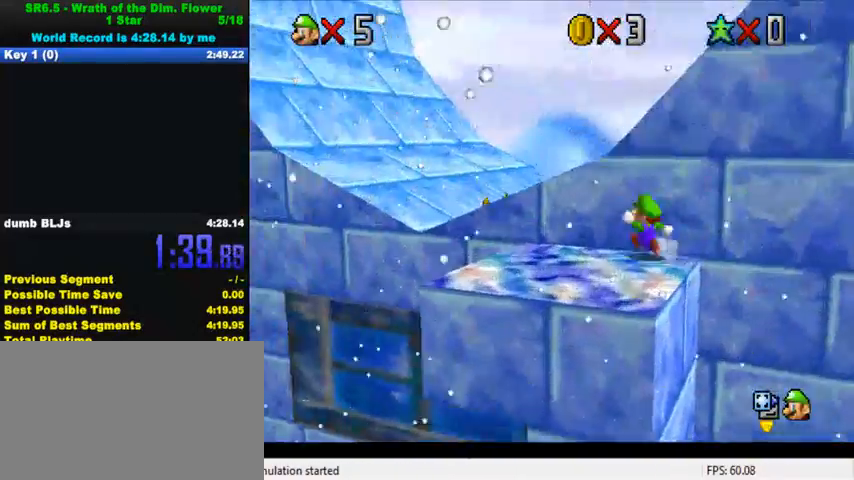
{"keys": ["right", "shift", "up"], "events": [[33, "down", "down"], [200, "down", "up"], [200, "right", "down"], [300, "left", "up"], [300, "shift", "down"], [300, "up", "down"]]}
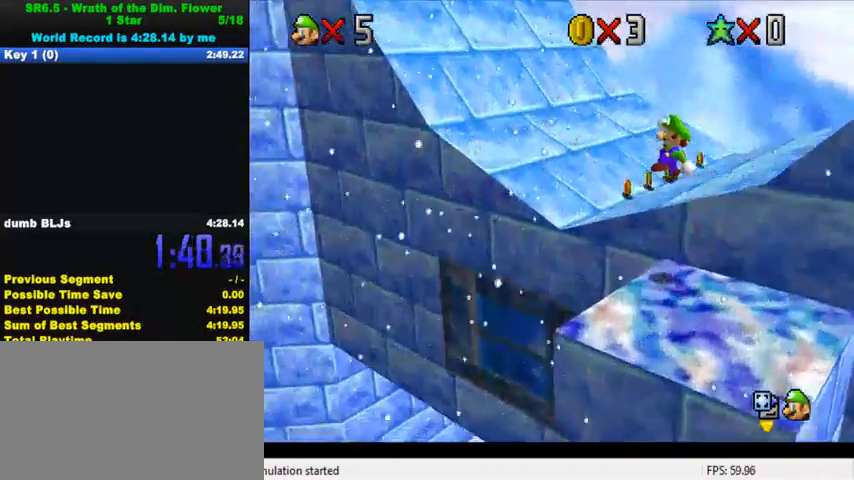
{"keys": ["ctrl", "right"], "events": [[133, "up", "up"], [300, "shift", "up"], [400, "ctrl", "down"]]}
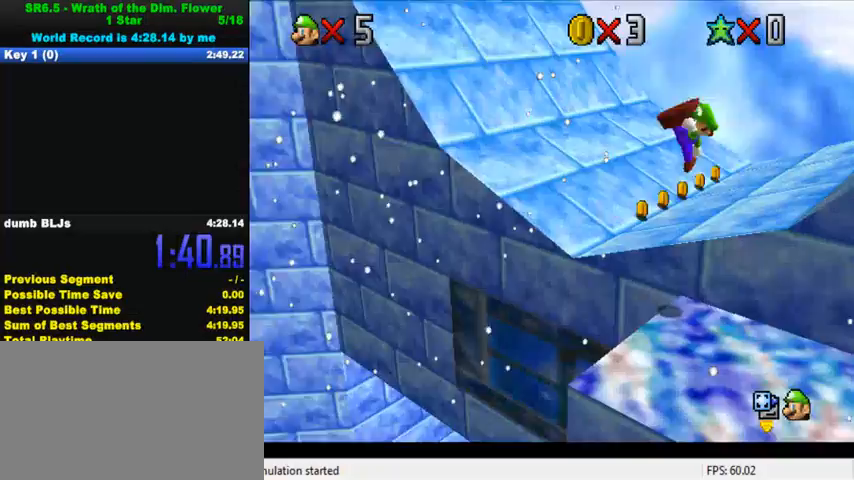
{"keys": [], "events": [[133, "down", "down"], [167, "ctrl", "up"], [467, "down", "up"], [500, "right", "up"]]}
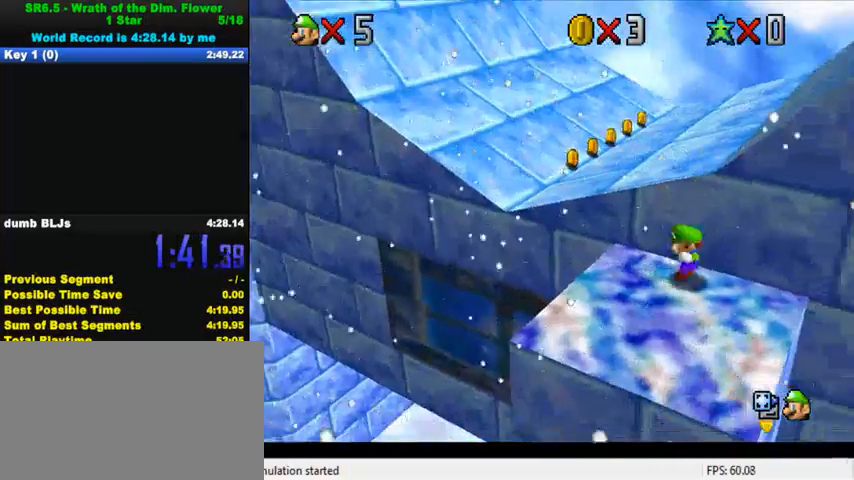
{"keys": ["down", "left"], "events": [[133, "left", "down"], [267, "down", "down"]]}
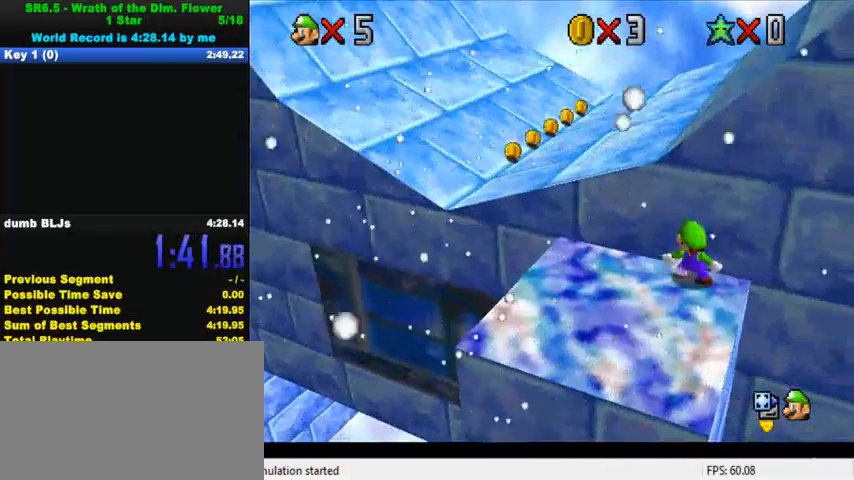
{"keys": ["left"], "events": [[67, "down", "up"]]}
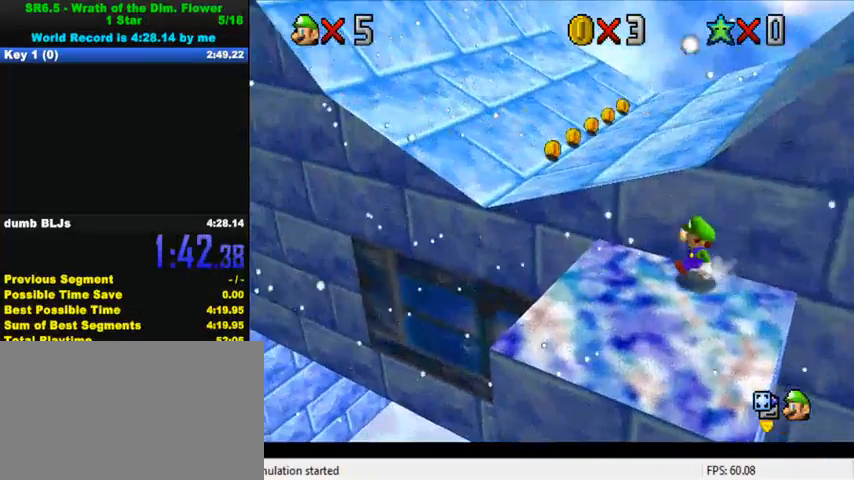
{"keys": ["right", "shift", "up"], "events": [[33, "down", "down"], [333, "right", "down"], [367, "down", "up"], [433, "left", "up"], [433, "up", "down"], [467, "shift", "down"]]}
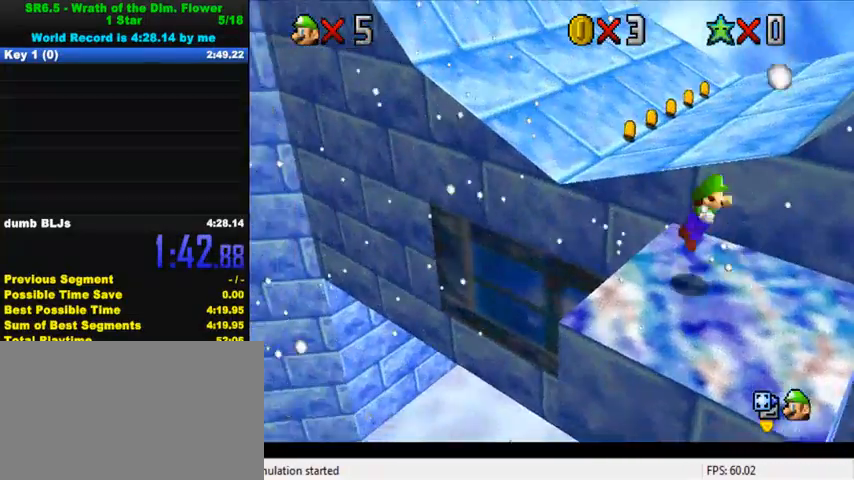
{"keys": ["right", "up"], "events": [[233, "up", "up"], [367, "up", "down"], [400, "shift", "up"]]}
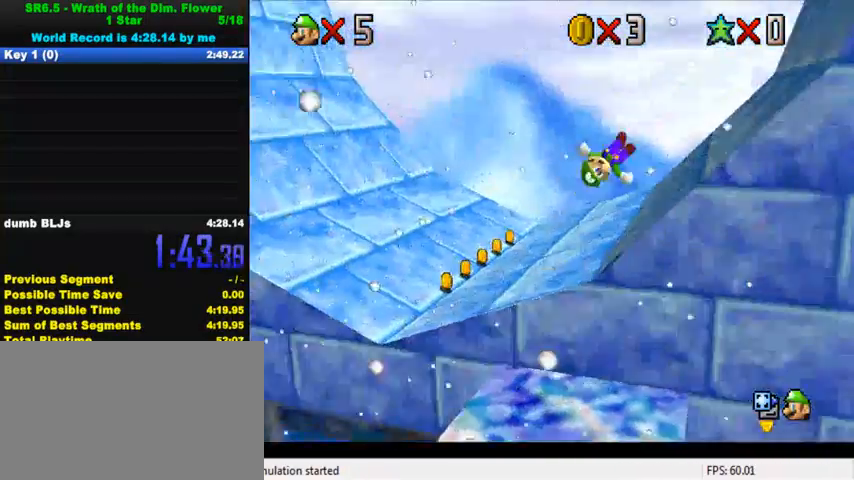
{"keys": ["d", "left", "up"], "events": [[133, "right", "up"], [267, "left", "down"], [400, "d", "down"], [433, "d", "up"], [500, "d", "down"]]}
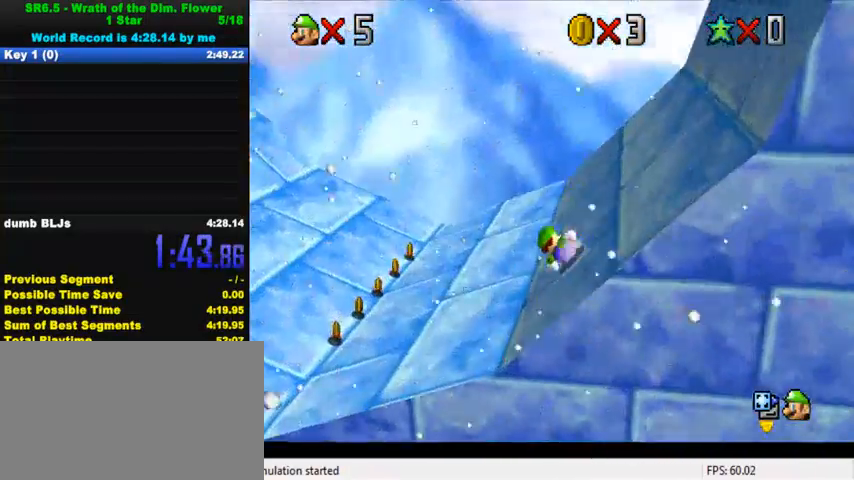
{"keys": ["left", "shift", "up"], "events": [[133, "d", "up"], [467, "shift", "down"]]}
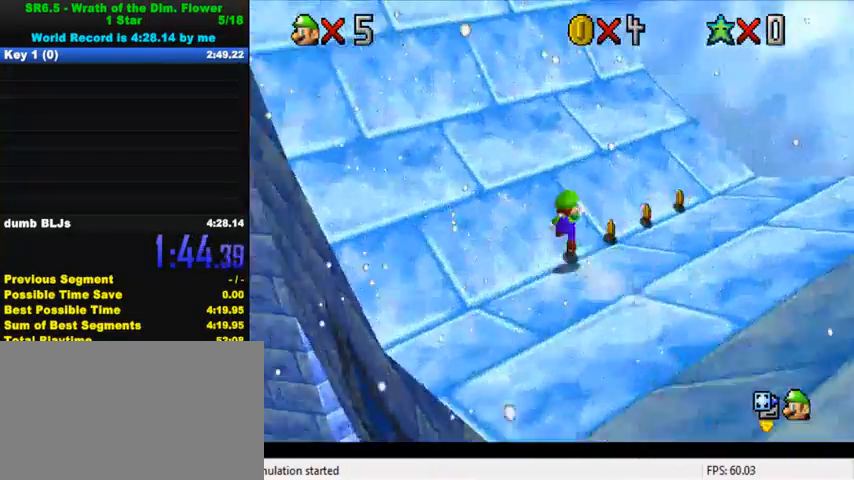
{"keys": ["up"], "events": [[33, "left", "up"], [133, "shift", "up"], [333, "right", "down"], [500, "right", "up"]]}
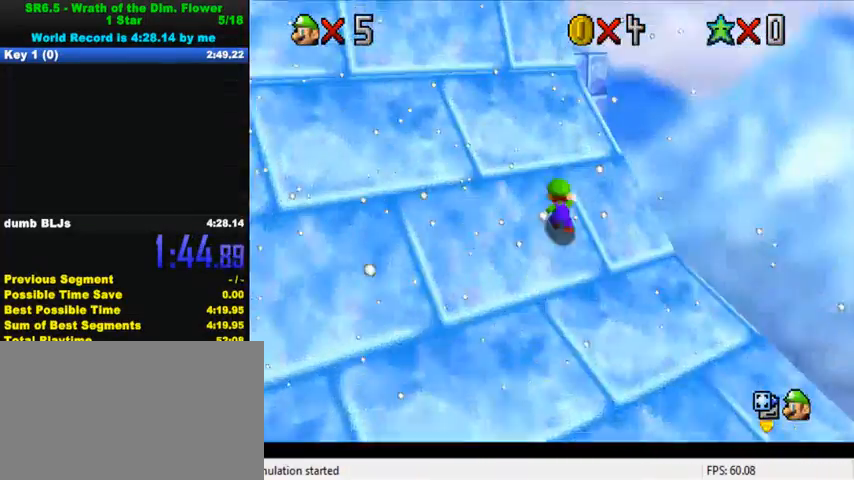
{"keys": ["ctrl", "shift", "up"], "events": [[167, "shift", "down"], [200, "right", "down"], [300, "ctrl", "down"], [433, "right", "up"]]}
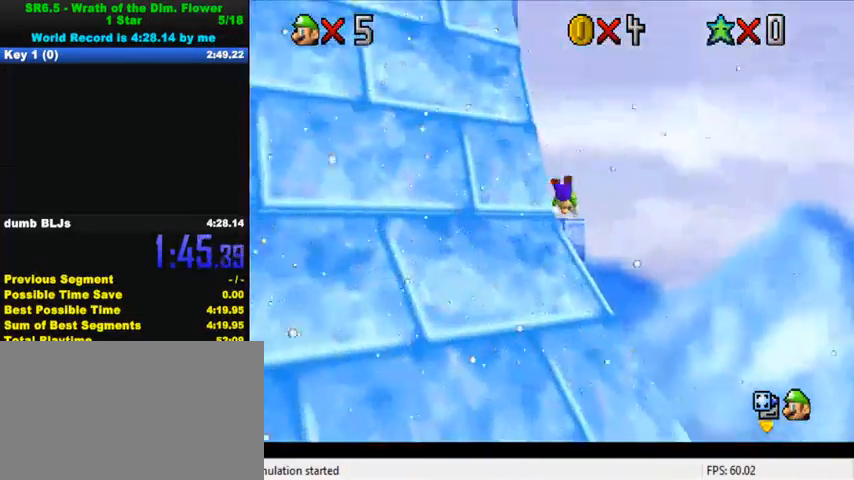
{"keys": ["up"], "events": [[67, "ctrl", "up"], [67, "shift", "up"], [200, "d", "down"], [267, "d", "up"]]}
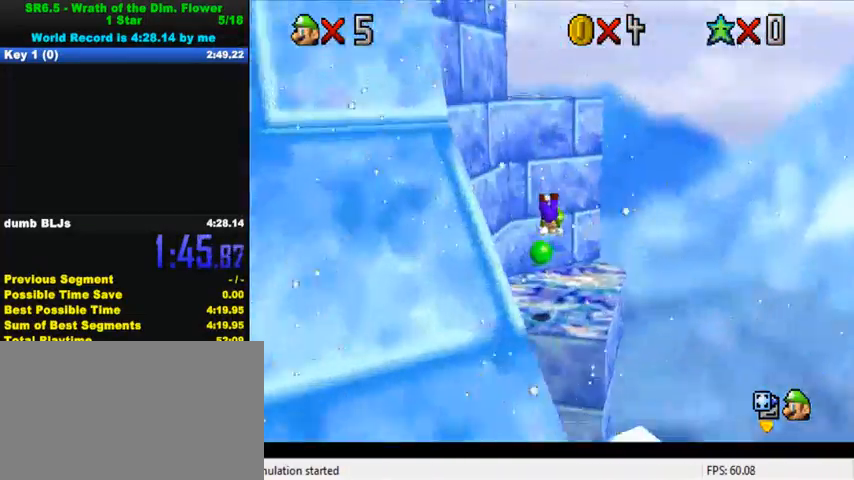
{"keys": ["down", "left"], "events": [[300, "ctrl", "down"], [300, "up", "up"], [333, "shift", "down"], [367, "down", "down"], [367, "left", "down"], [467, "ctrl", "up"], [467, "shift", "up"]]}
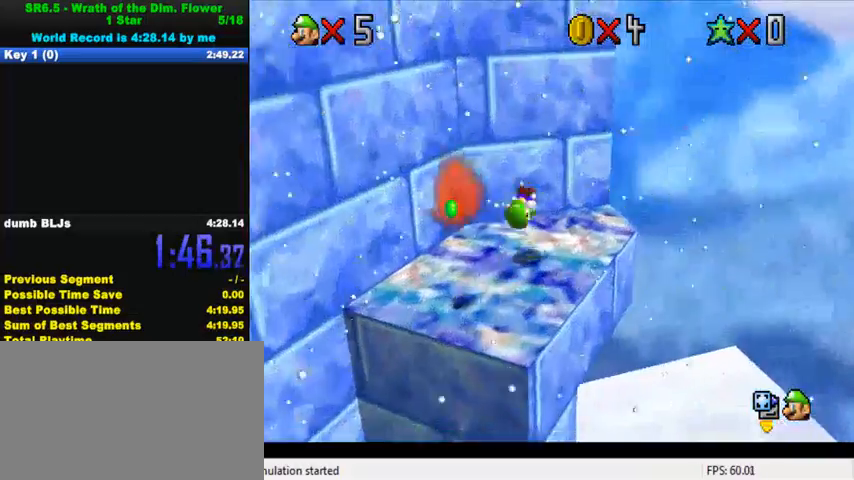
{"keys": ["left"], "events": [[33, "down", "up"], [167, "up", "down"], [433, "up", "up"]]}
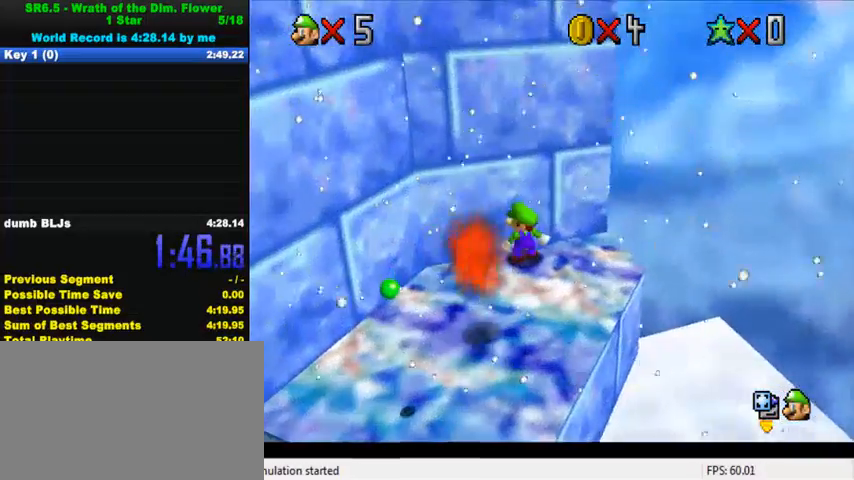
{"keys": ["left"], "events": [[33, "down", "down"], [267, "shift", "down"], [367, "shift", "up"], [400, "down", "up"]]}
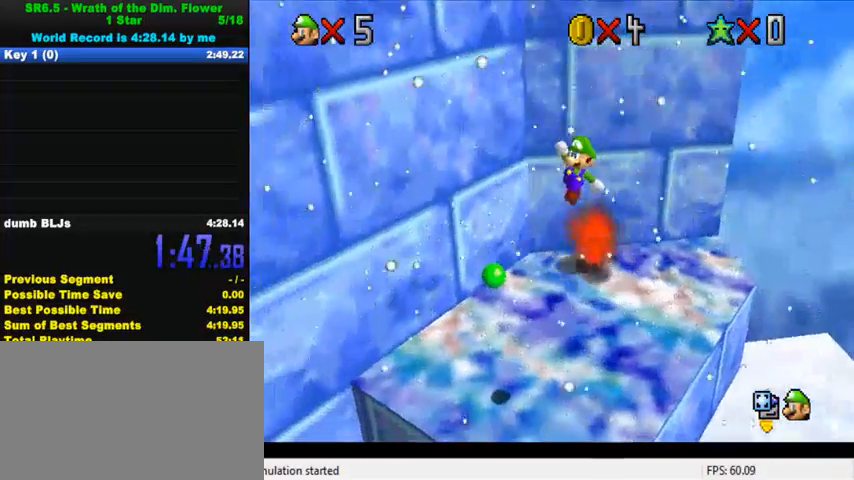
{"keys": ["down", "right"], "events": [[67, "right", "down"], [100, "left", "up"], [133, "down", "down"], [233, "down", "up"], [300, "down", "down"]]}
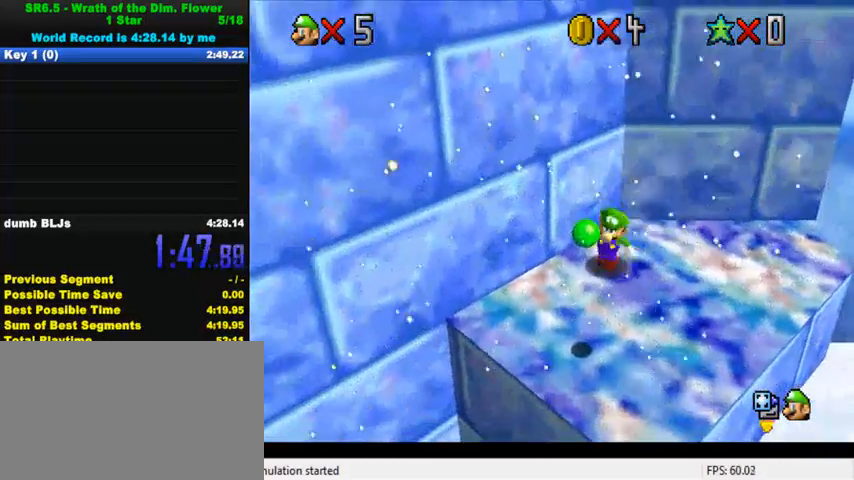
{"keys": ["left", "shift", "up"], "events": [[267, "down", "up"], [367, "left", "down"], [400, "right", "up"], [400, "up", "down"], [467, "shift", "down"]]}
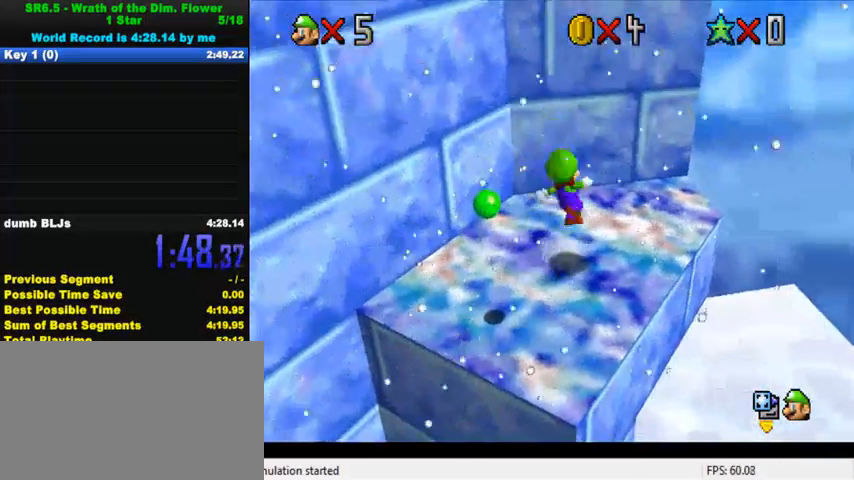
{"keys": ["left", "up"], "events": [[233, "left", "up"], [433, "shift", "up"], [500, "left", "down"]]}
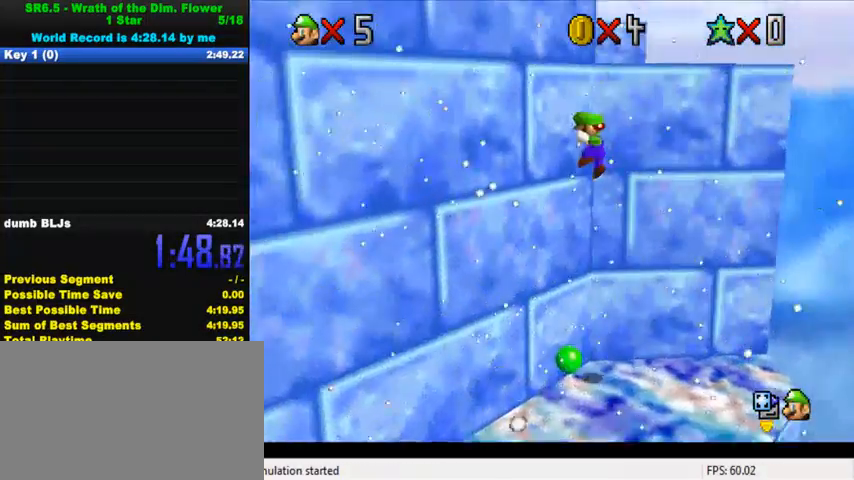
{"keys": ["d", "shift", "up"], "events": [[67, "shift", "down"], [400, "d", "down"], [500, "left", "up"]]}
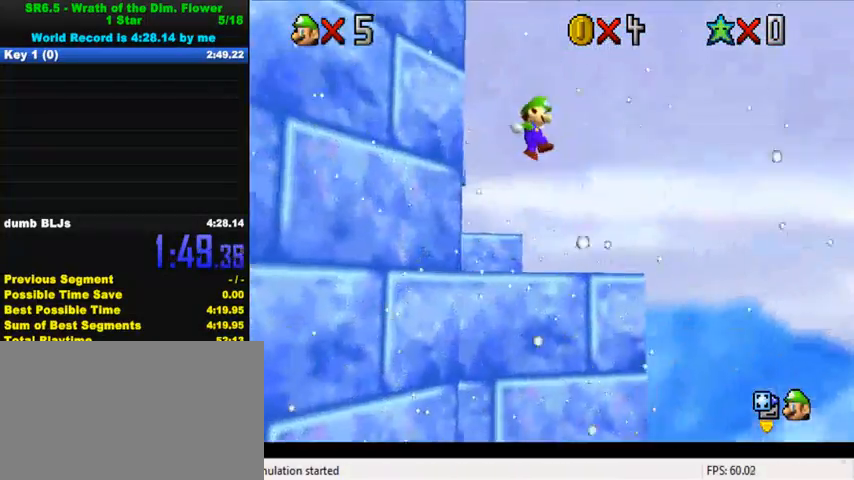
{"keys": ["right", "shift", "up"], "events": [[33, "d", "up"], [267, "right", "down"]]}